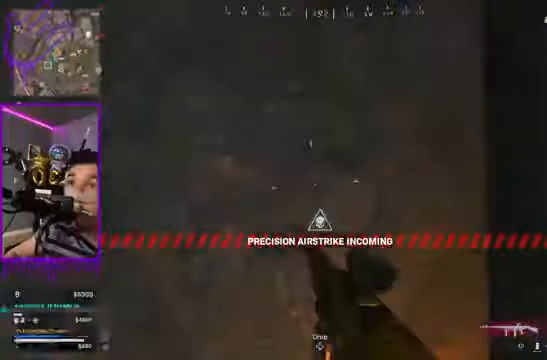
Gameplay with a controller (Xbox layout); each line is a JSON object with the inputs held at the frame after it. "events" lists button and stick changes between this image and that frame as [ms after this image, input, new state], when the widget could be followed in between. Not read: L3 R3.
{"buttons": [], "left_stick": "up", "right_stick": "center", "events": [[67, "X", "down"], [300, "right_stick", "center"], [401, "X", "up"]]}
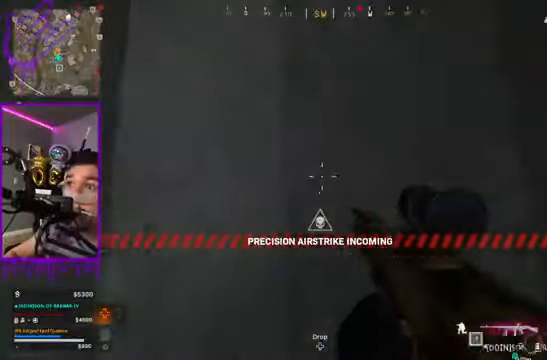
{"buttons": [], "left_stick": "down", "right_stick": "down-right", "events": [[66, "left_stick", "down"], [467, "right_stick", "down-right"]]}
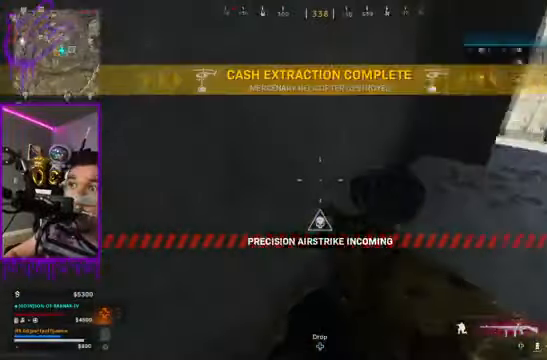
{"buttons": [], "left_stick": "down", "right_stick": "right", "events": [[34, "right_stick", "center"], [467, "right_stick", "right"]]}
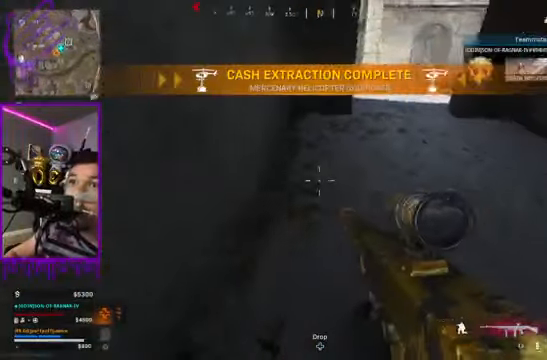
{"buttons": [], "left_stick": "up", "right_stick": "center", "events": [[66, "right_stick", "center"], [166, "left_stick", "up"]]}
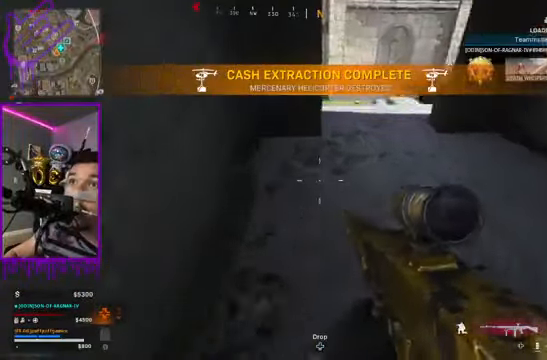
{"buttons": [], "left_stick": "up", "right_stick": "right", "events": [[67, "A", "down"], [167, "A", "up"], [401, "right_stick", "right"]]}
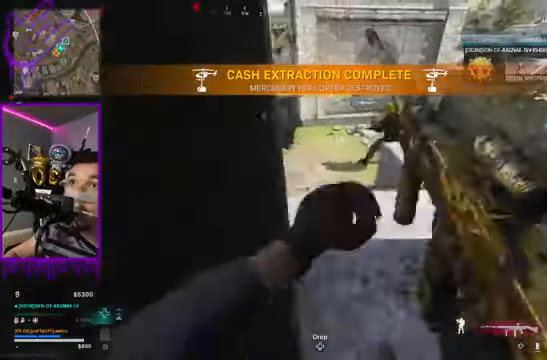
{"buttons": ["L2"], "left_stick": "up", "right_stick": "center", "events": [[33, "right_stick", "center"], [200, "L2", "down"]]}
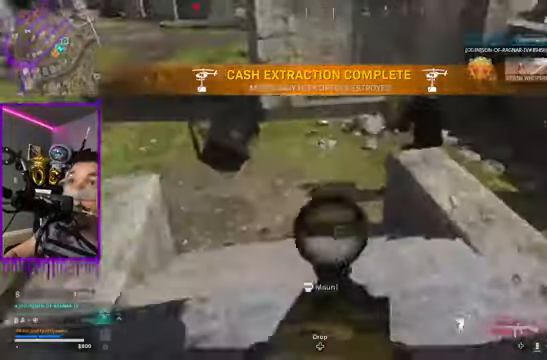
{"buttons": ["L2", "R2", "DPAD_UP"], "left_stick": "up", "right_stick": "center", "events": [[34, "right_stick", "up-right"], [134, "R2", "down"], [167, "right_stick", "center"], [200, "DPAD_UP", "down"]]}